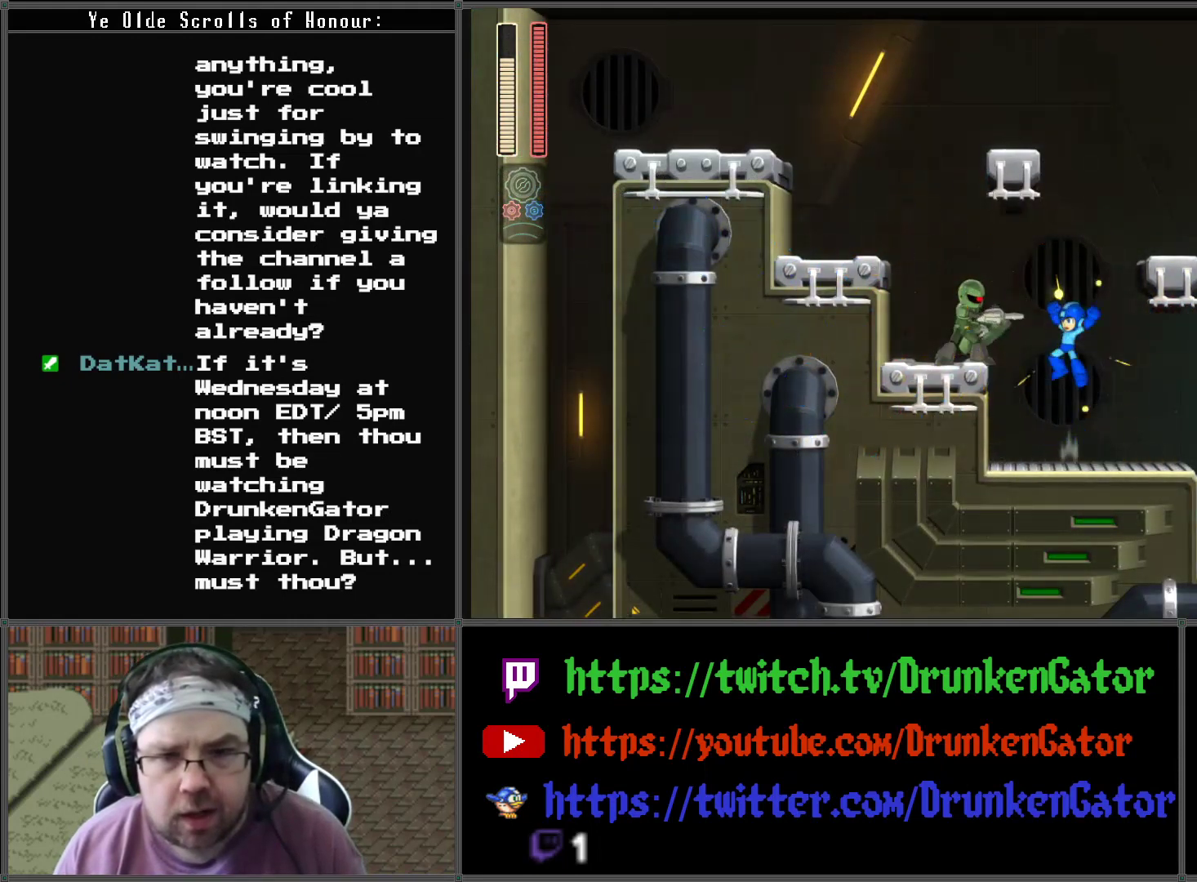
Gameplay with a controller (Xbox layout); each line is a JSON object with the inputs held at the frame after it. "events" lists button and stick changes between this image and that frame as [ms after this image, input, new state], when the widget could be followed in between.
{"buttons": [], "left_stick": "center", "right_stick": "center", "events": [[33, "X", "down"], [167, "X", "up"]]}
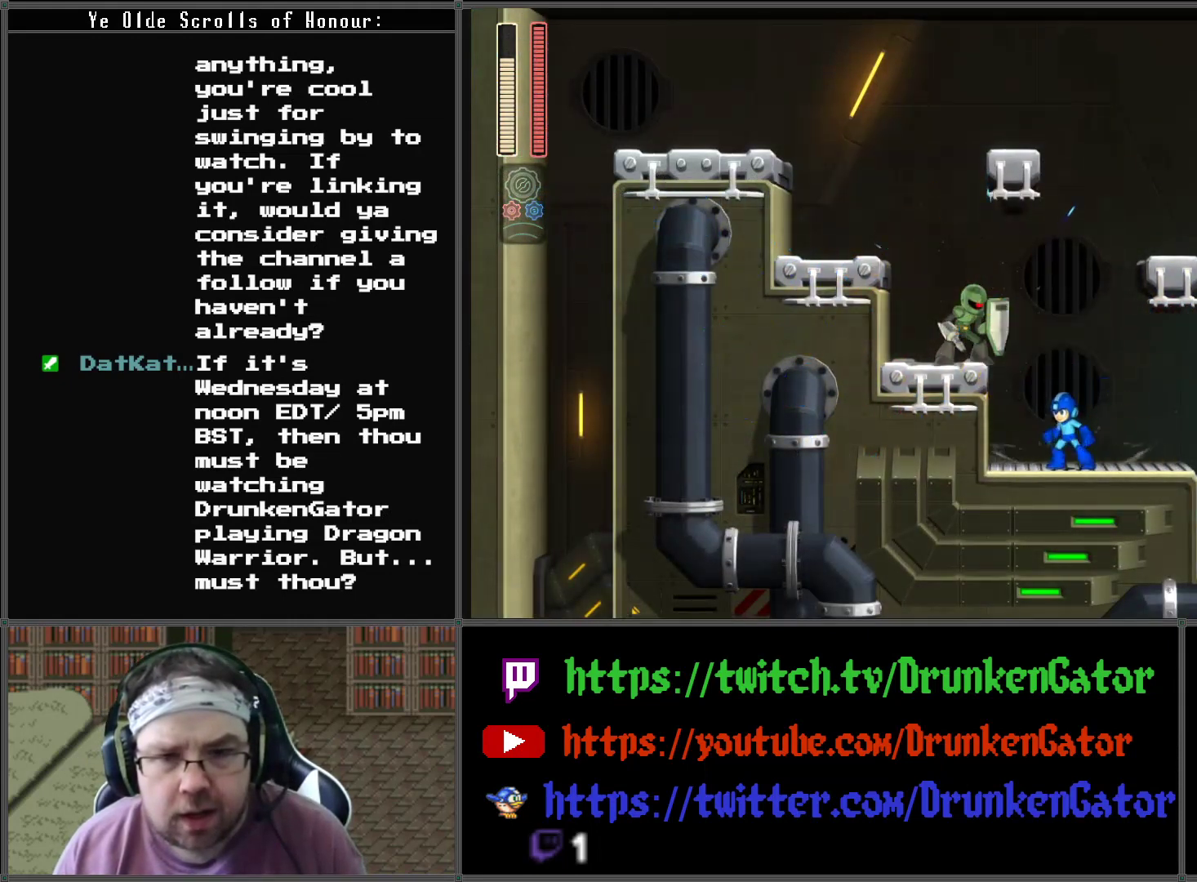
{"buttons": [], "left_stick": "center", "right_stick": "center", "events": [[33, "A", "down"], [133, "A", "up"], [200, "X", "down"], [333, "X", "up"]]}
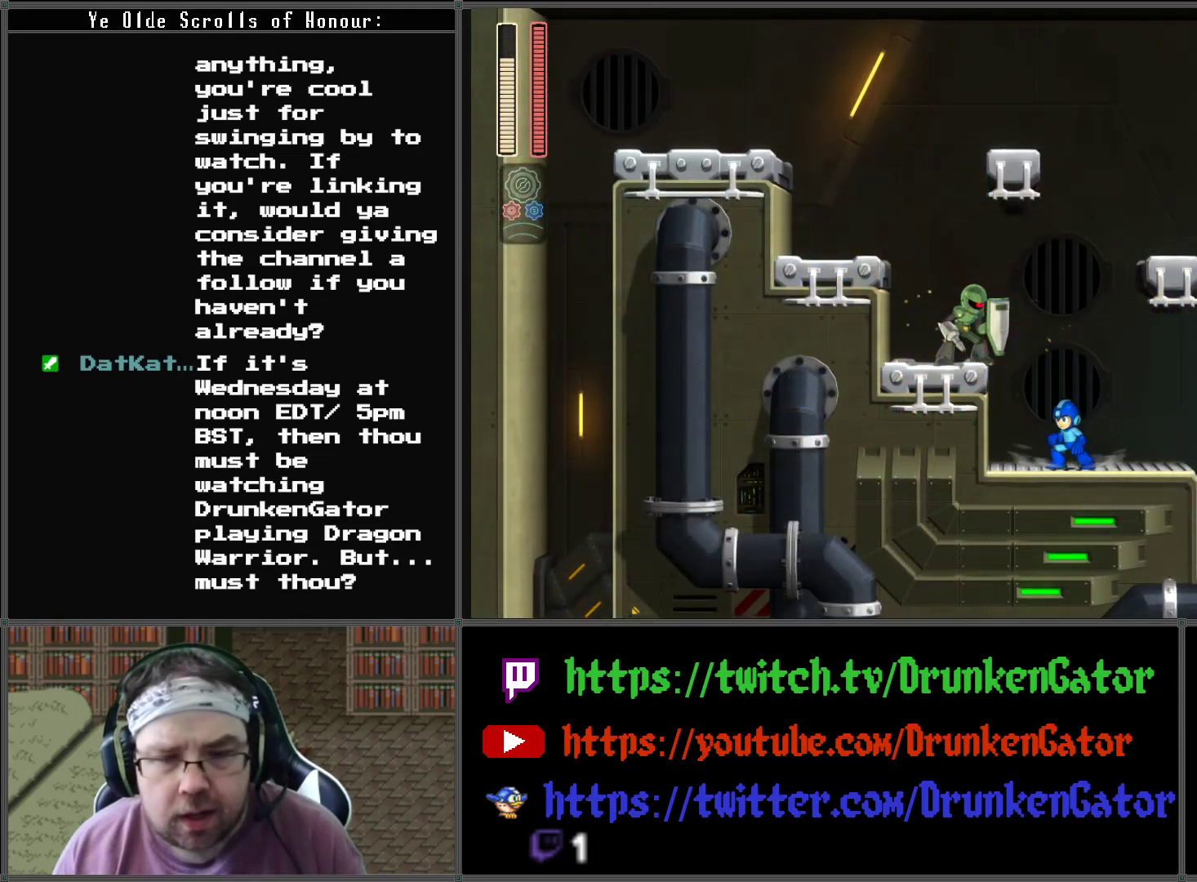
{"buttons": [], "left_stick": "center", "right_stick": "center", "events": []}
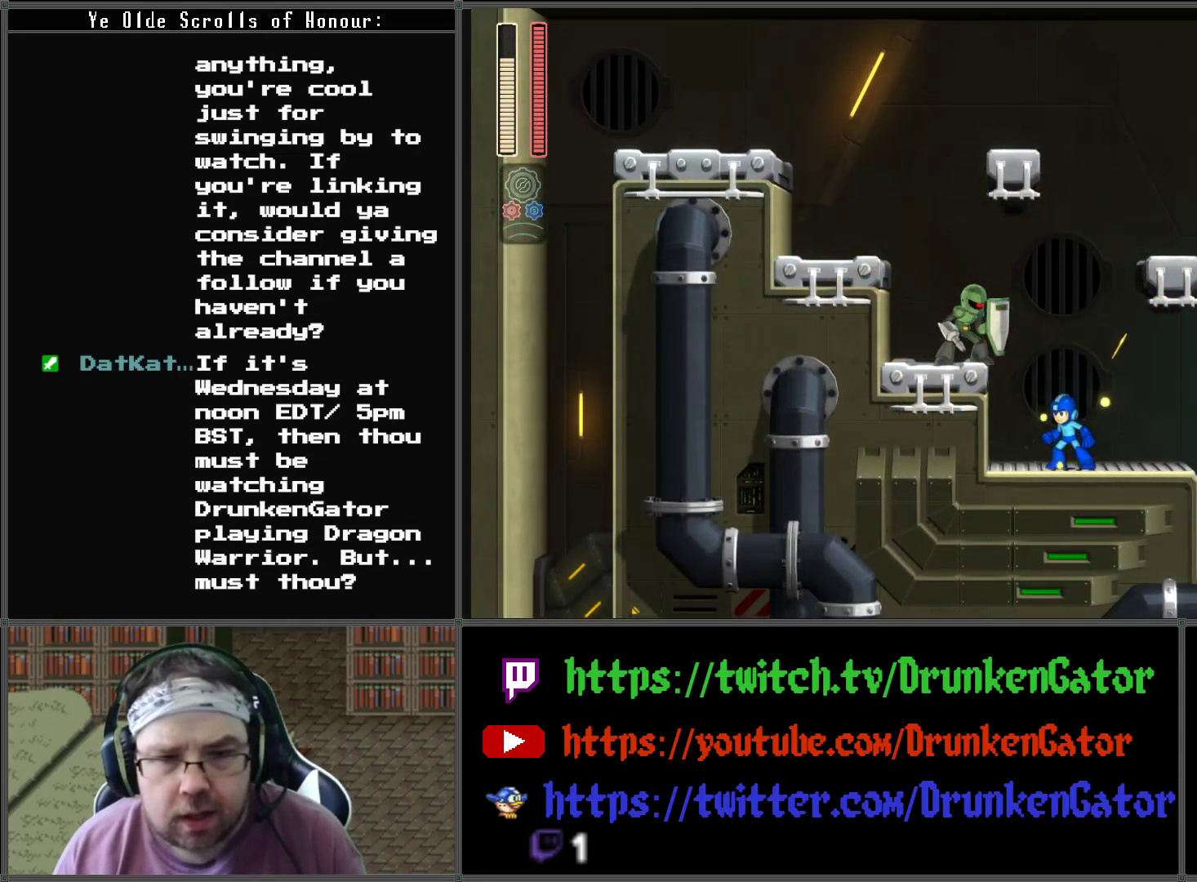
{"buttons": [], "left_stick": "center", "right_stick": "center", "events": []}
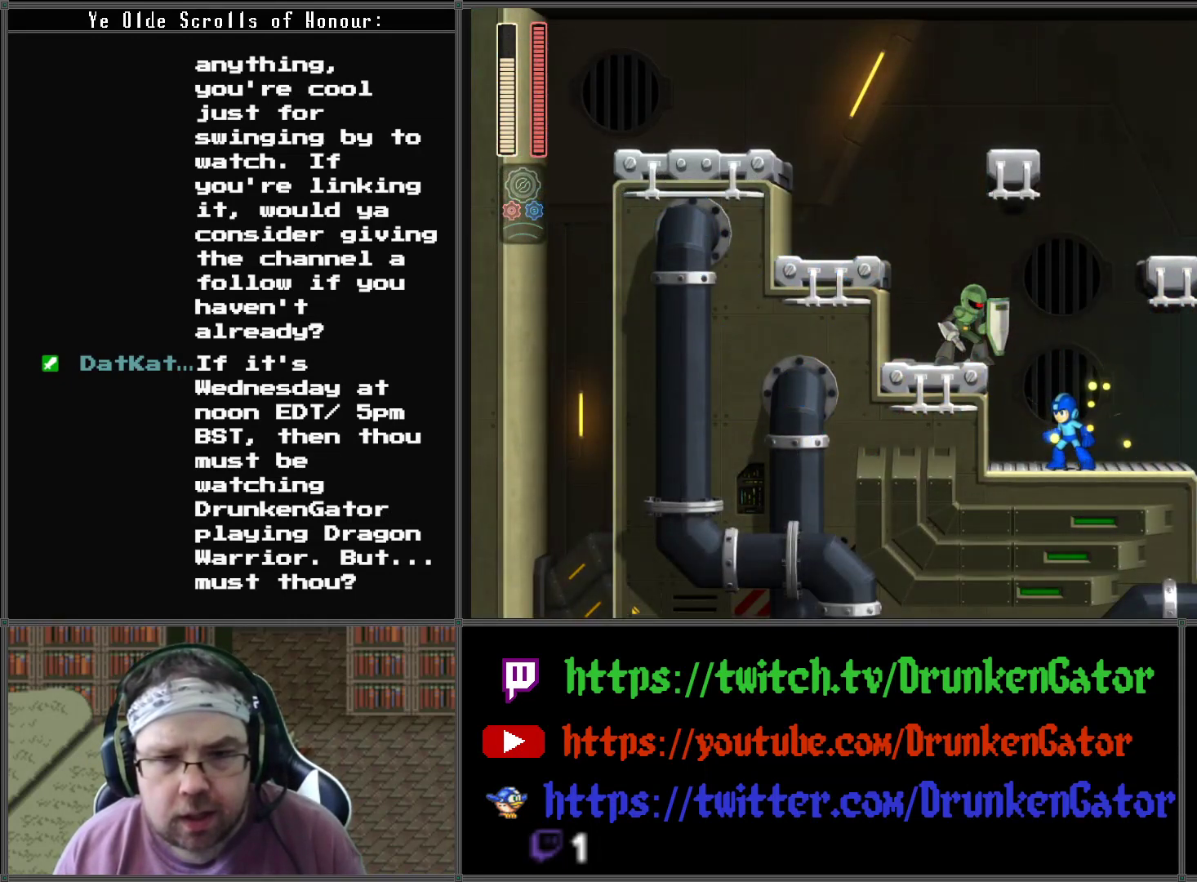
{"buttons": ["X"], "left_stick": "center", "right_stick": "center", "events": [[33, "A", "down"], [200, "A", "up"], [367, "X", "down"]]}
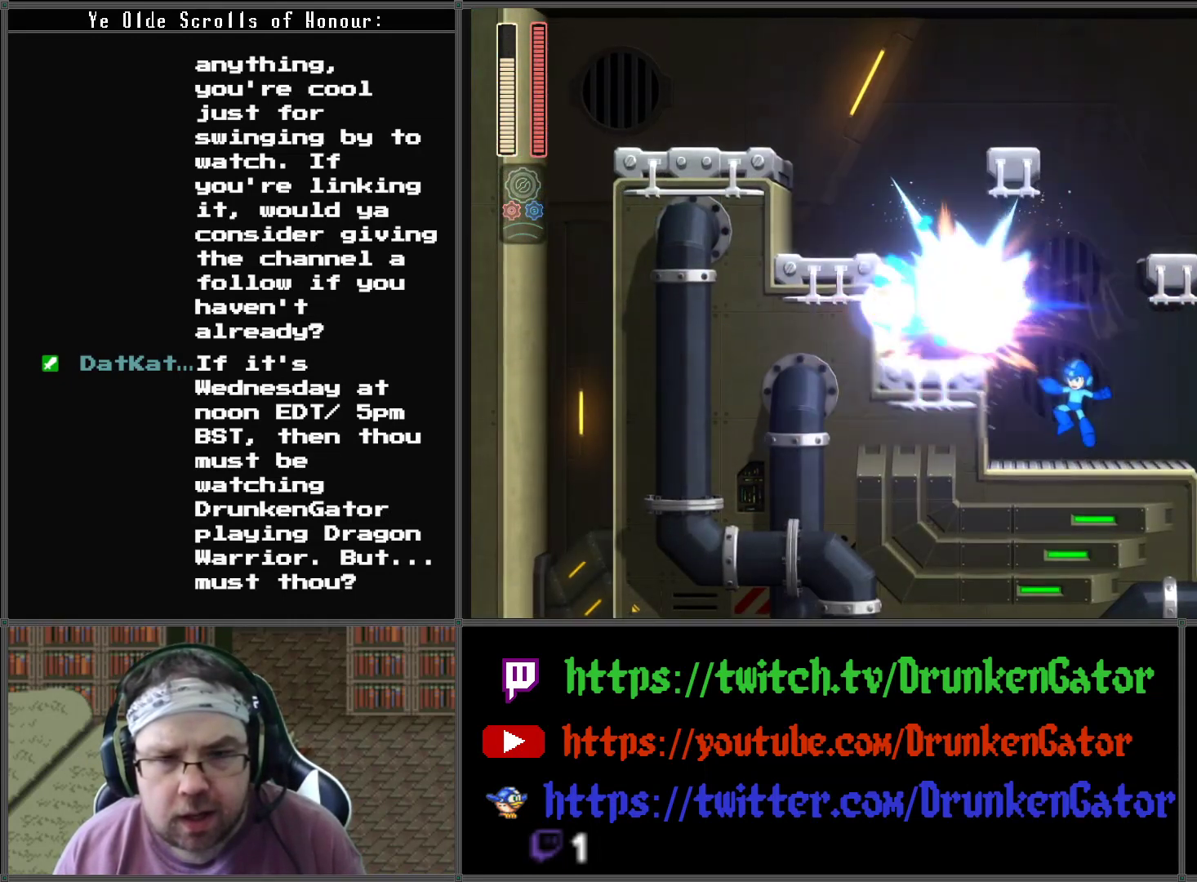
{"buttons": ["A", "DPAD_LEFT"], "left_stick": "center", "right_stick": "center", "events": [[33, "X", "up"], [333, "DPAD_LEFT", "down"], [367, "A", "down"]]}
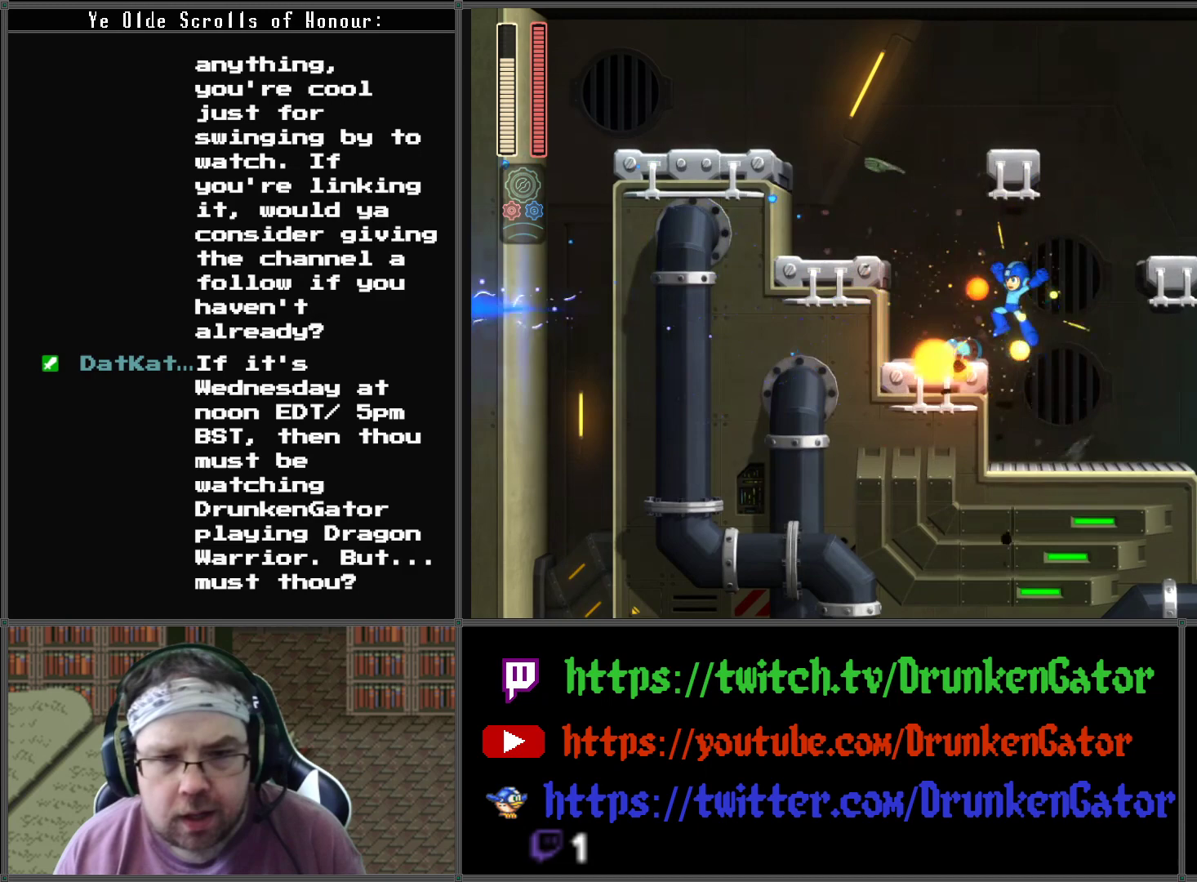
{"buttons": ["A", "DPAD_LEFT"], "left_stick": "center", "right_stick": "center", "events": [[67, "A", "up"], [333, "A", "down"]]}
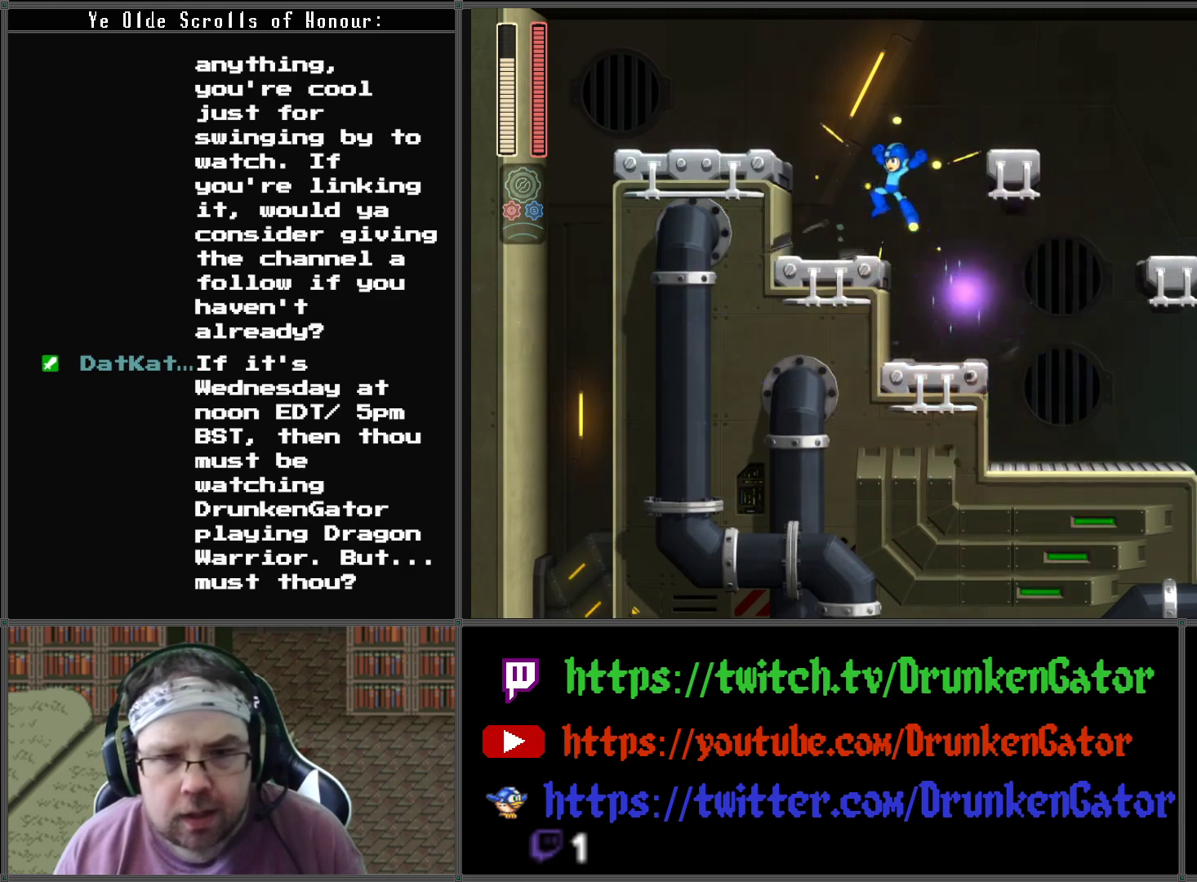
{"buttons": ["A", "DPAD_LEFT"], "left_stick": "center", "right_stick": "center", "events": [[300, "A", "up"], [467, "A", "down"]]}
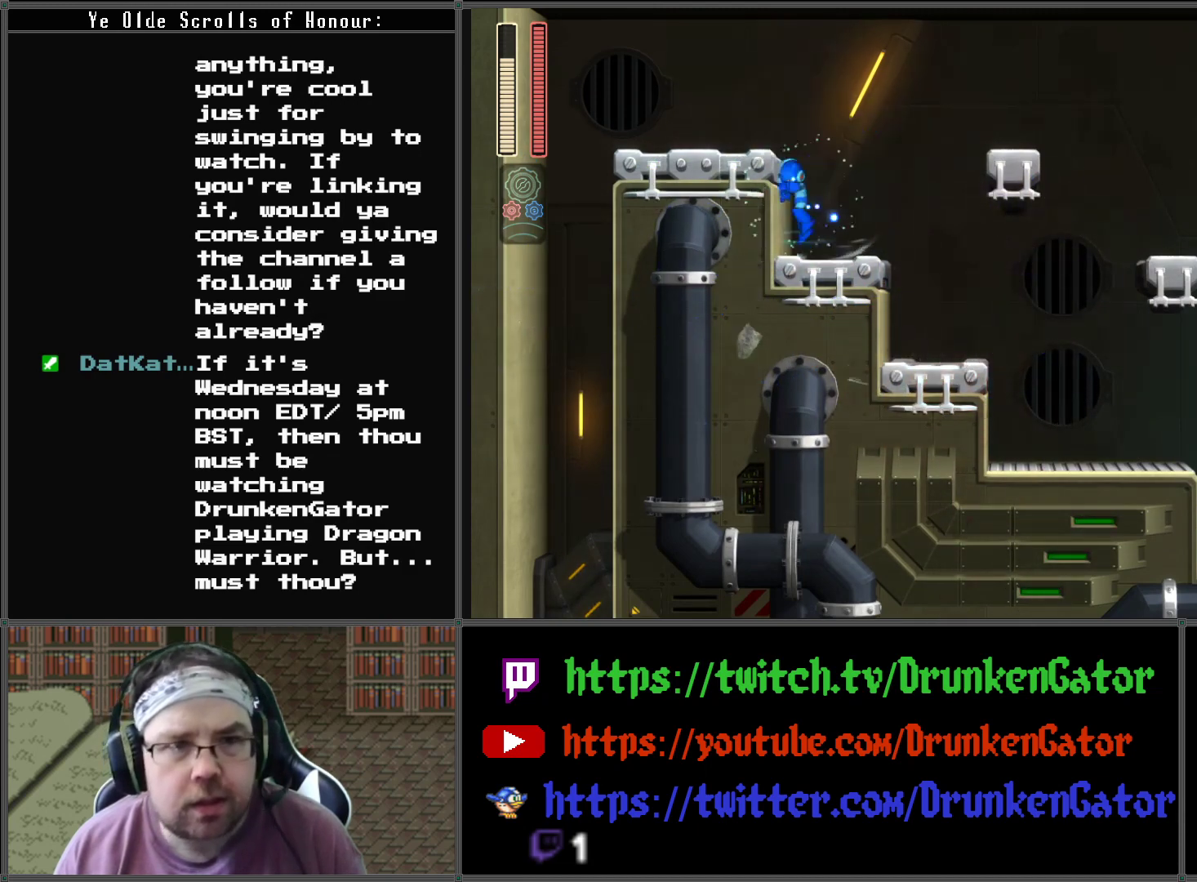
{"buttons": ["DPAD_LEFT"], "left_stick": "center", "right_stick": "center", "events": [[433, "A", "up"]]}
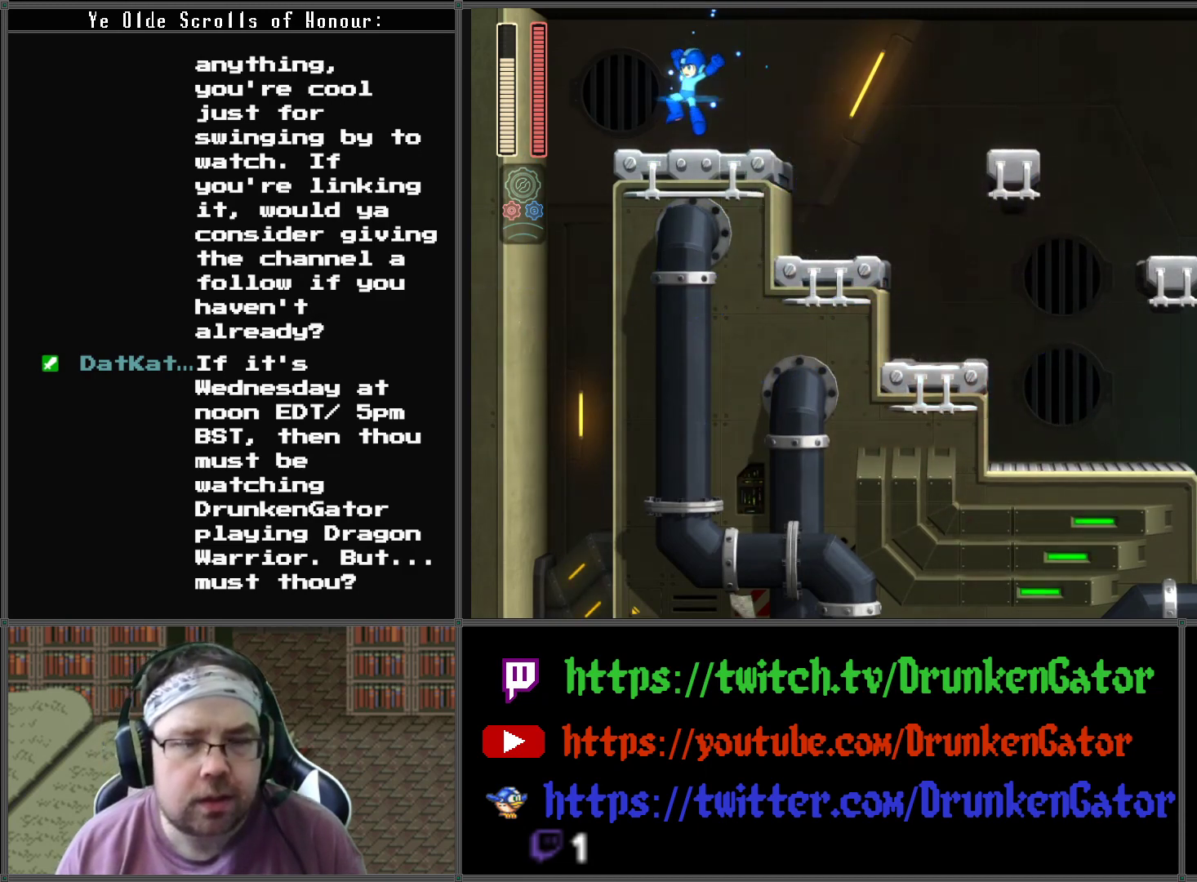
{"buttons": ["DPAD_LEFT"], "left_stick": "center", "right_stick": "center", "events": []}
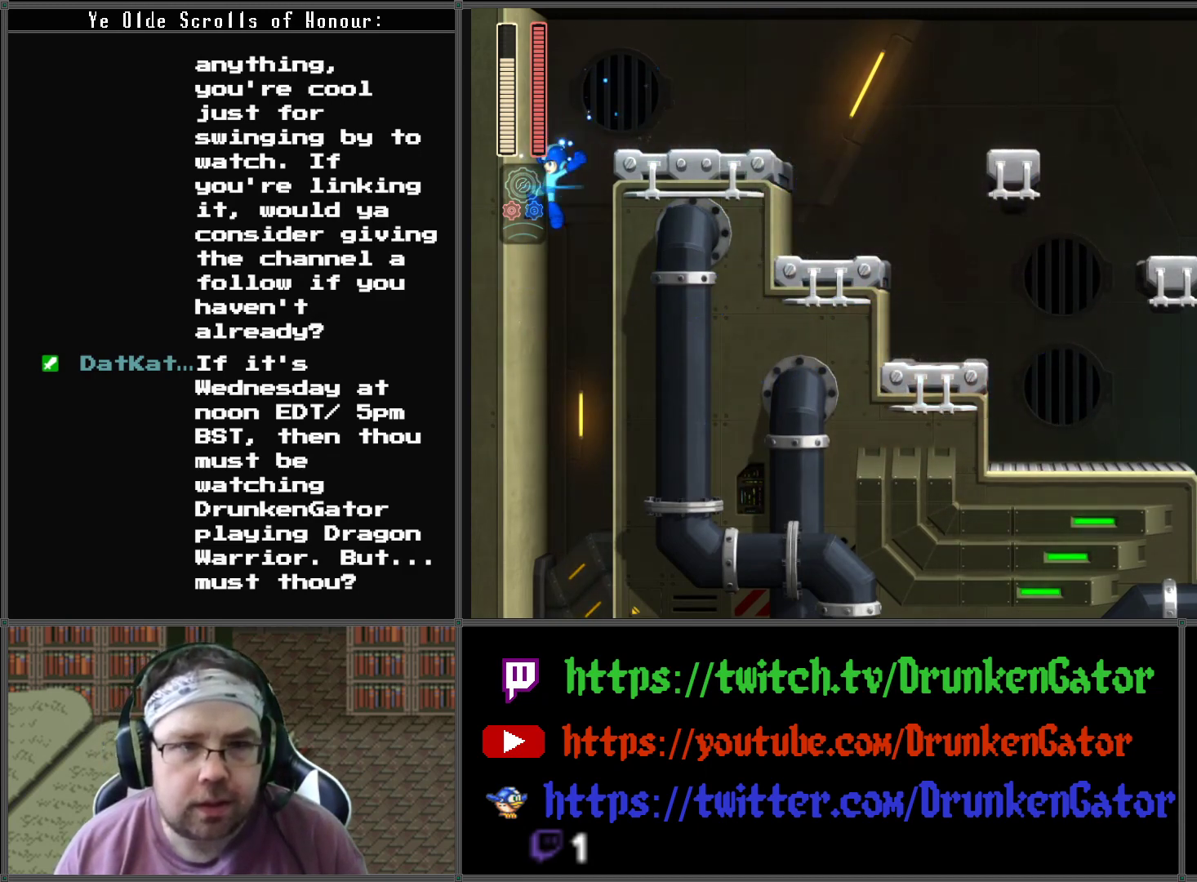
{"buttons": [], "left_stick": "center", "right_stick": "center", "events": [[33, "DPAD_LEFT", "up"], [33, "DPAD_RIGHT", "down"], [133, "DPAD_RIGHT", "up"]]}
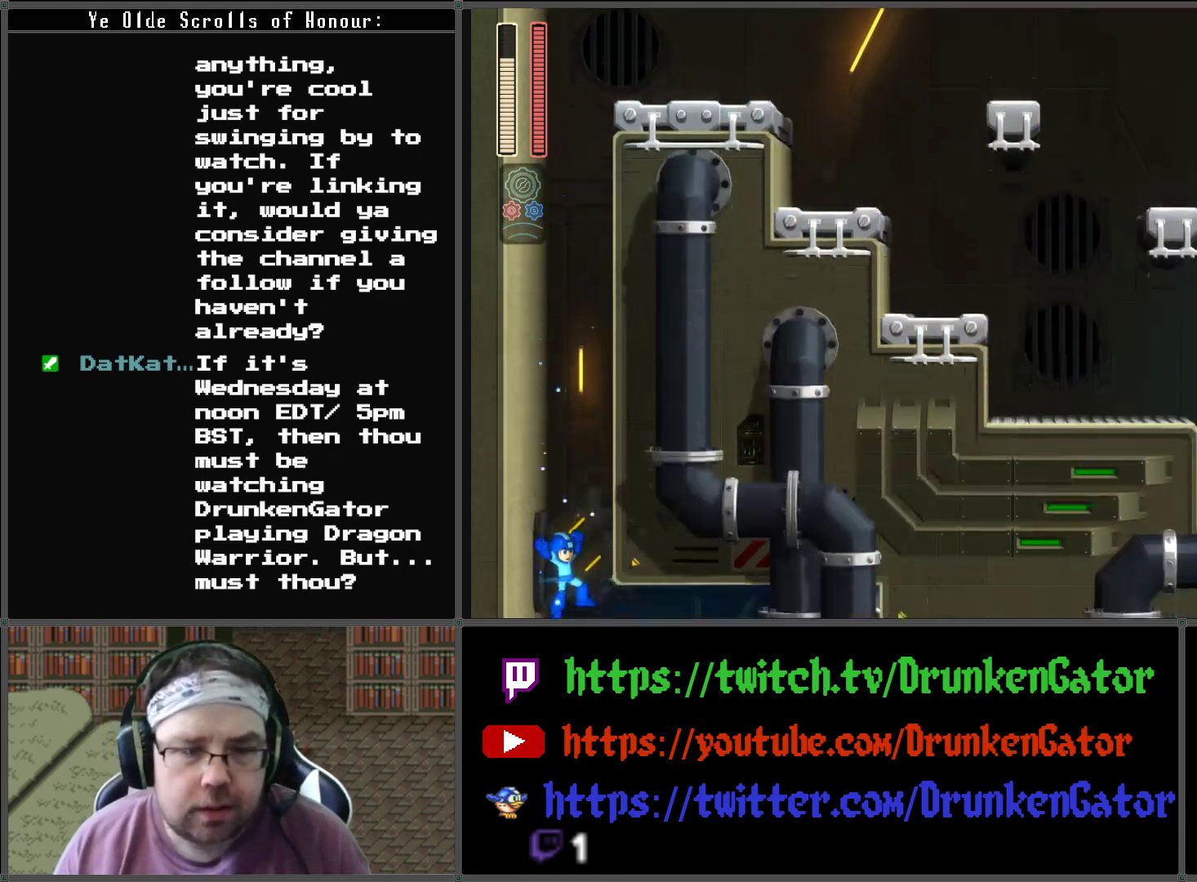
{"buttons": [], "left_stick": "center", "right_stick": "center", "events": []}
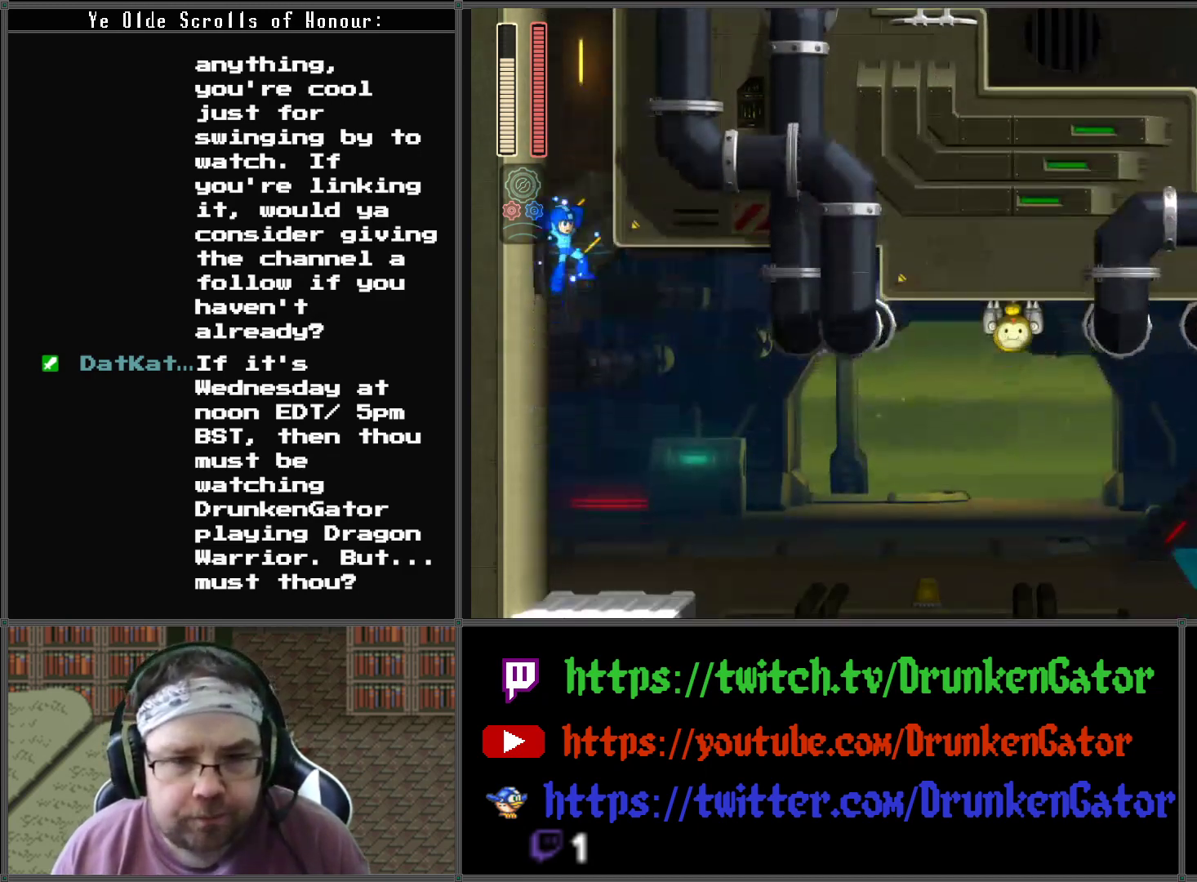
{"buttons": [], "left_stick": "center", "right_stick": "center", "events": []}
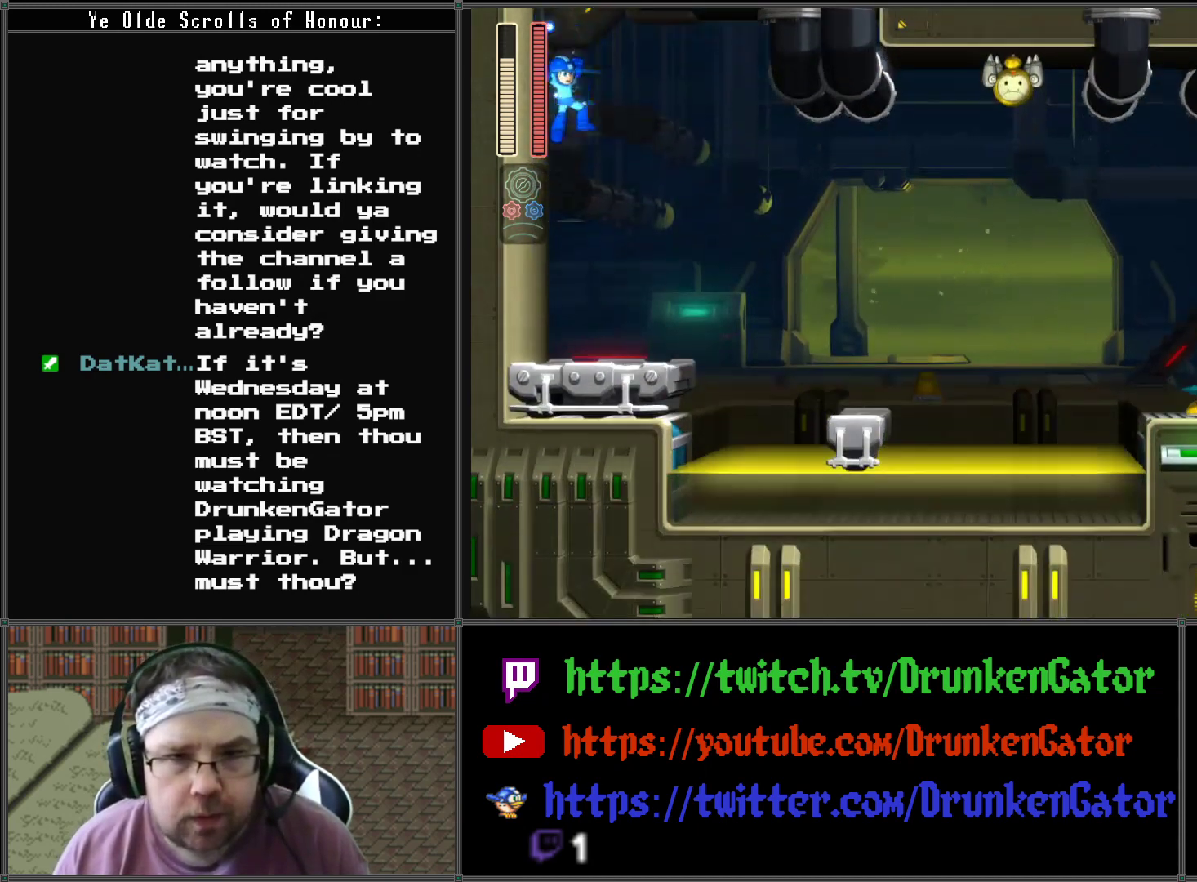
{"buttons": ["A"], "left_stick": "center", "right_stick": "center", "events": [[400, "A", "down"]]}
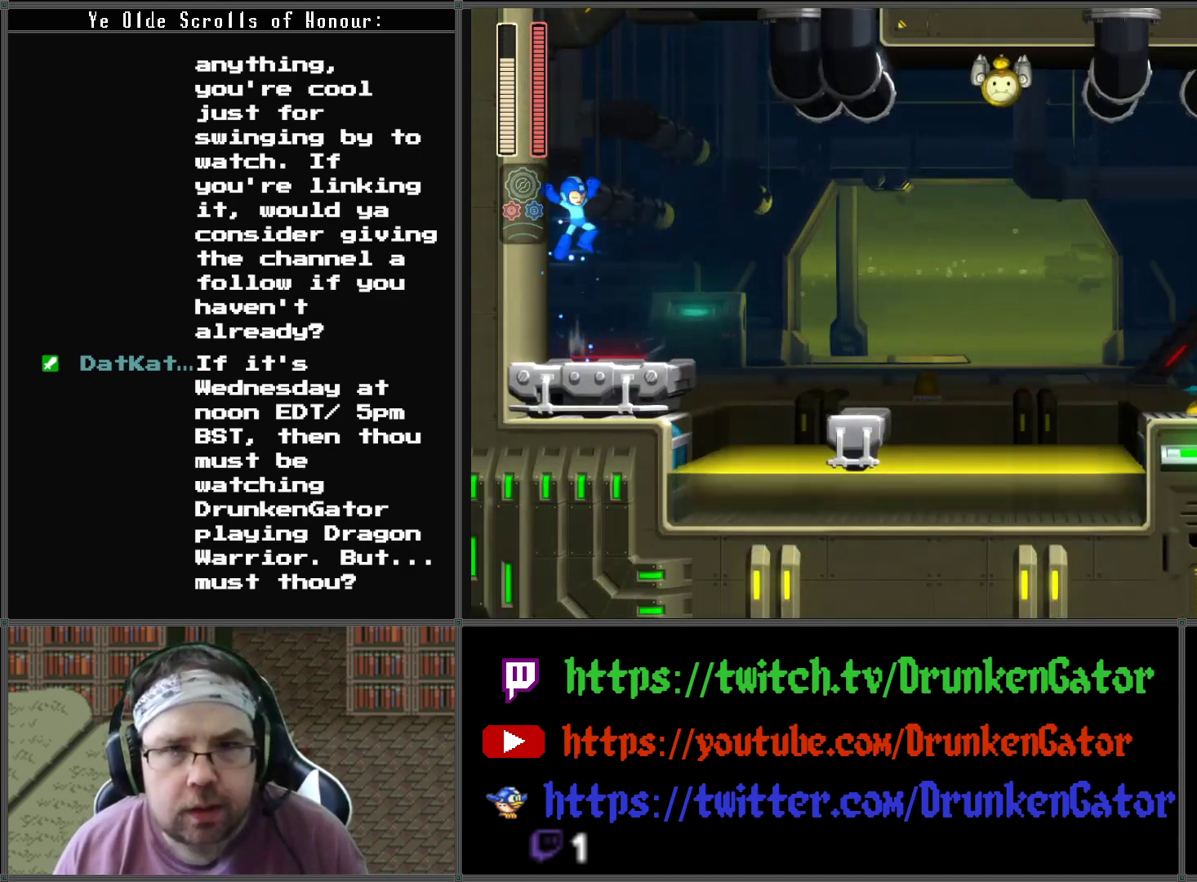
{"buttons": [], "left_stick": "center", "right_stick": "center", "events": [[233, "A", "up"], [233, "X", "down"], [400, "X", "up"]]}
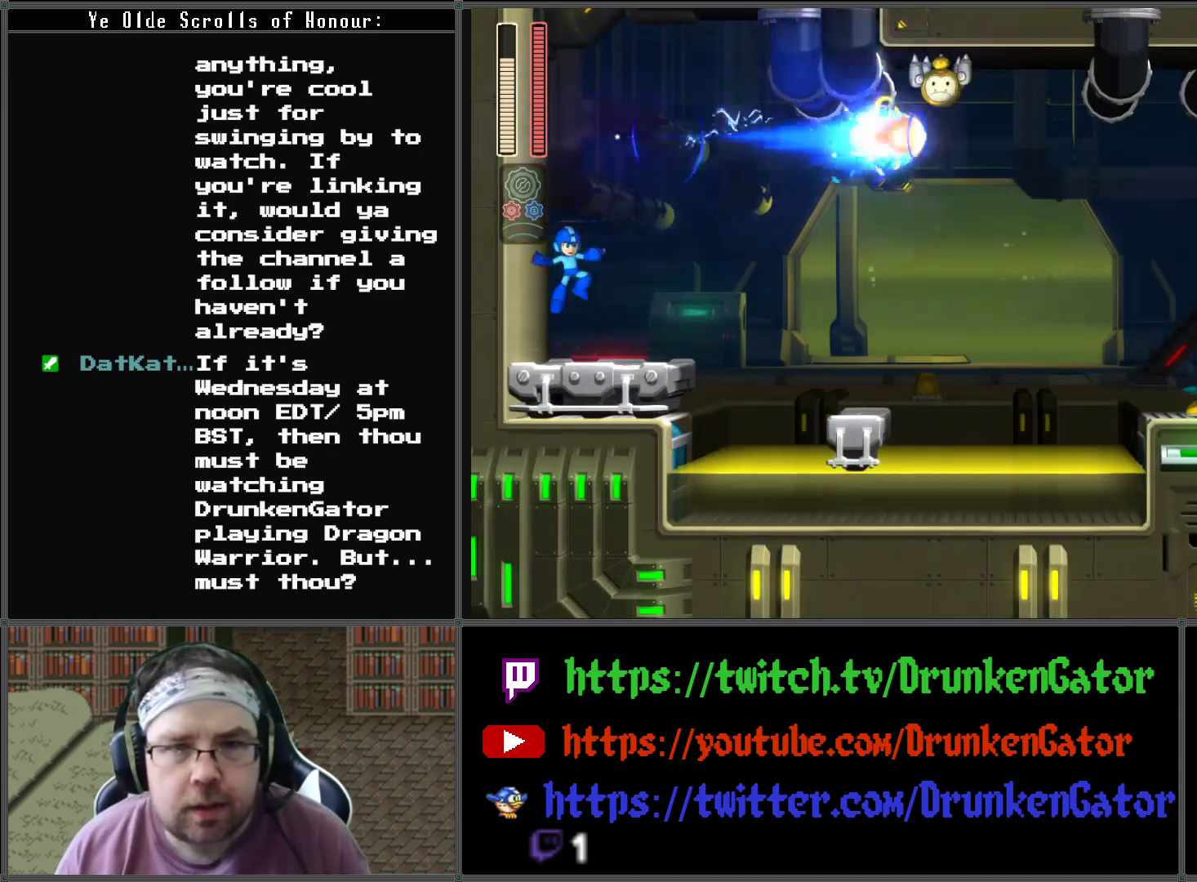
{"buttons": [], "left_stick": "center", "right_stick": "center", "events": []}
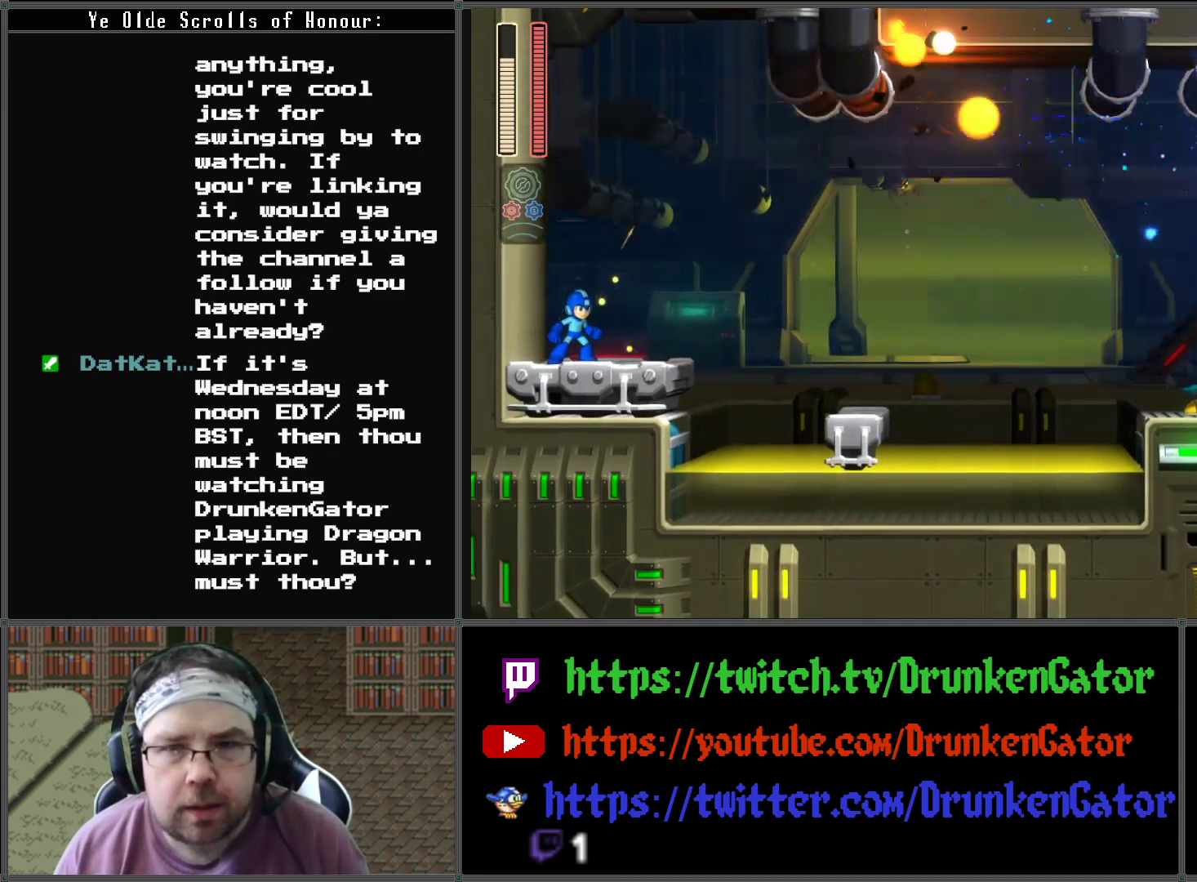
{"buttons": [], "left_stick": "center", "right_stick": "center", "events": []}
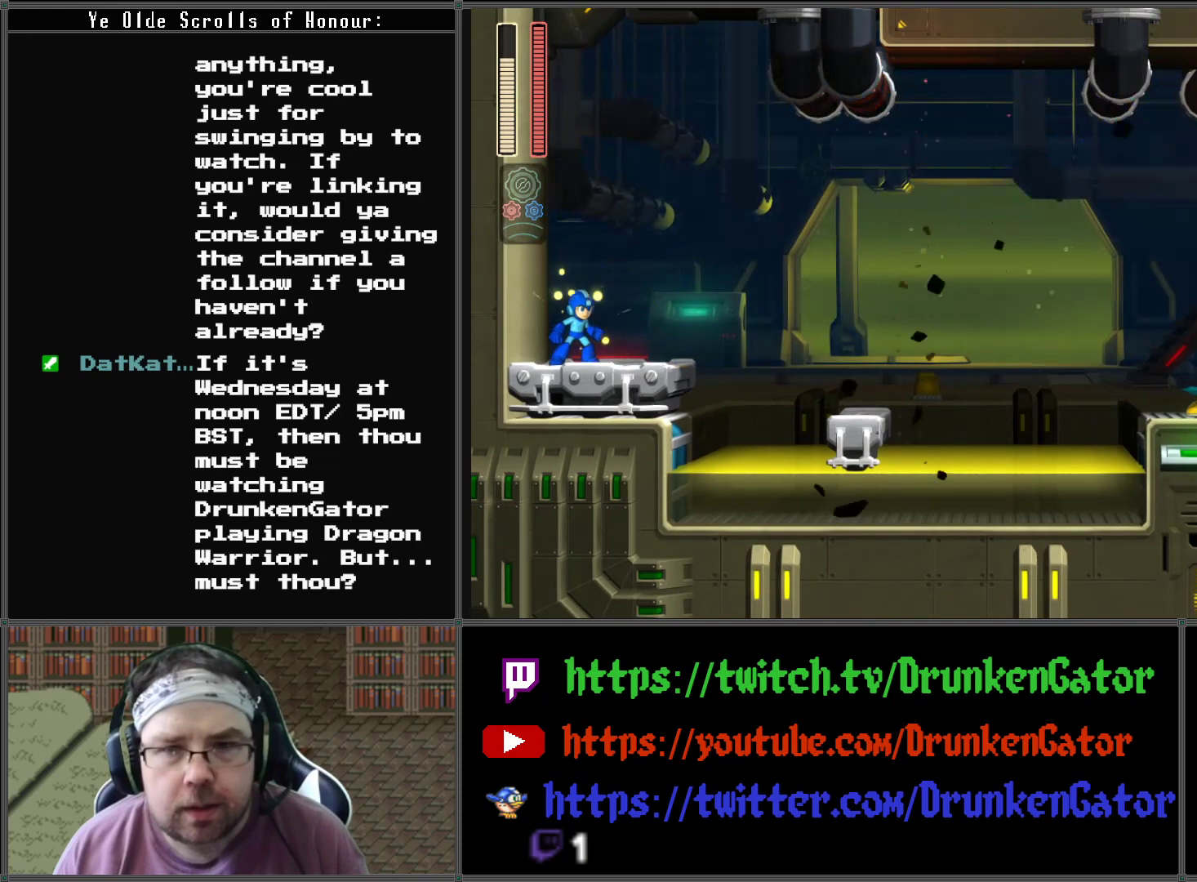
{"buttons": ["X"], "left_stick": "center", "right_stick": "center", "events": [[133, "X", "down"], [233, "X", "up"], [300, "X", "down"], [400, "X", "up"], [467, "X", "down"]]}
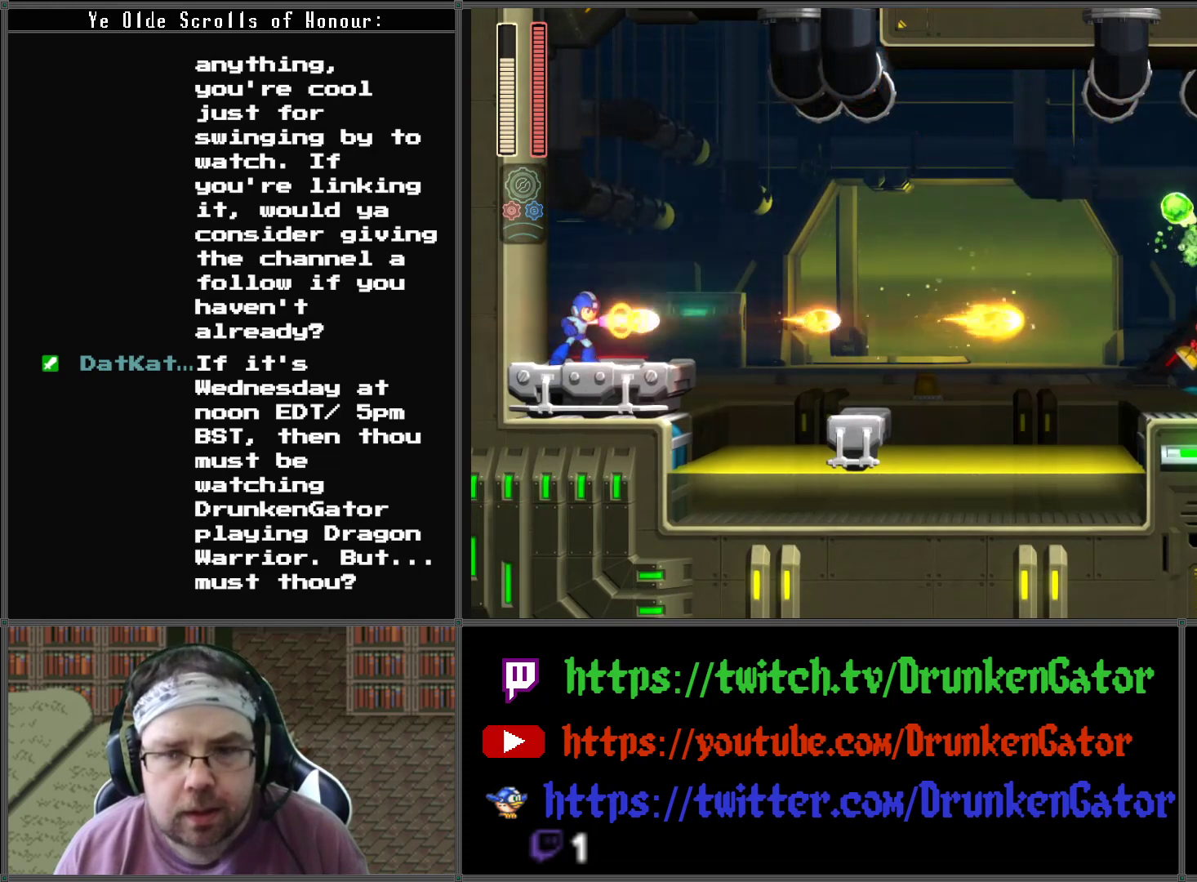
{"buttons": [], "left_stick": "center", "right_stick": "center", "events": [[33, "X", "up"], [100, "X", "down"], [167, "X", "up"], [267, "X", "down"], [333, "X", "up"], [400, "X", "down"], [500, "X", "up"]]}
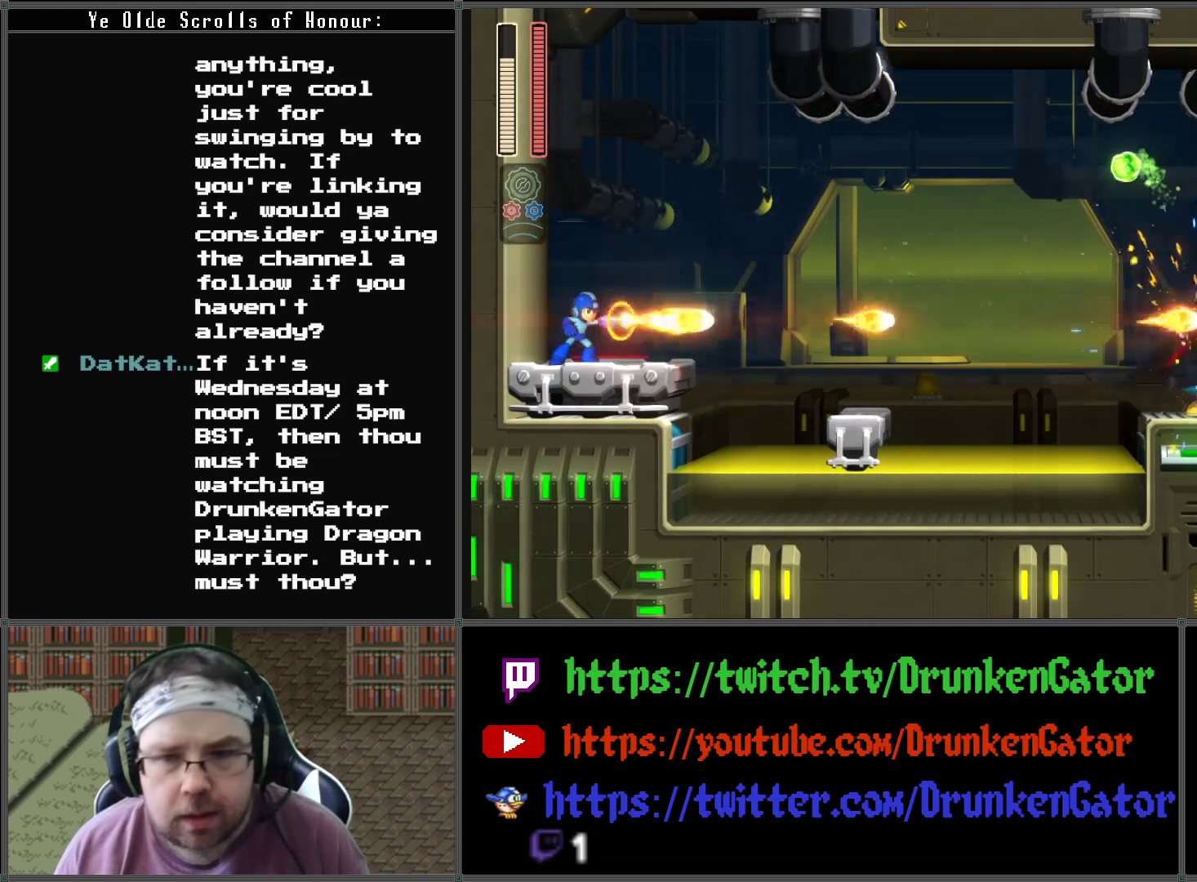
{"buttons": ["X"], "left_stick": "center", "right_stick": "center", "events": [[67, "X", "down"], [133, "X", "up"], [200, "X", "down"], [267, "X", "up"], [333, "X", "down"], [400, "X", "up"], [500, "X", "down"]]}
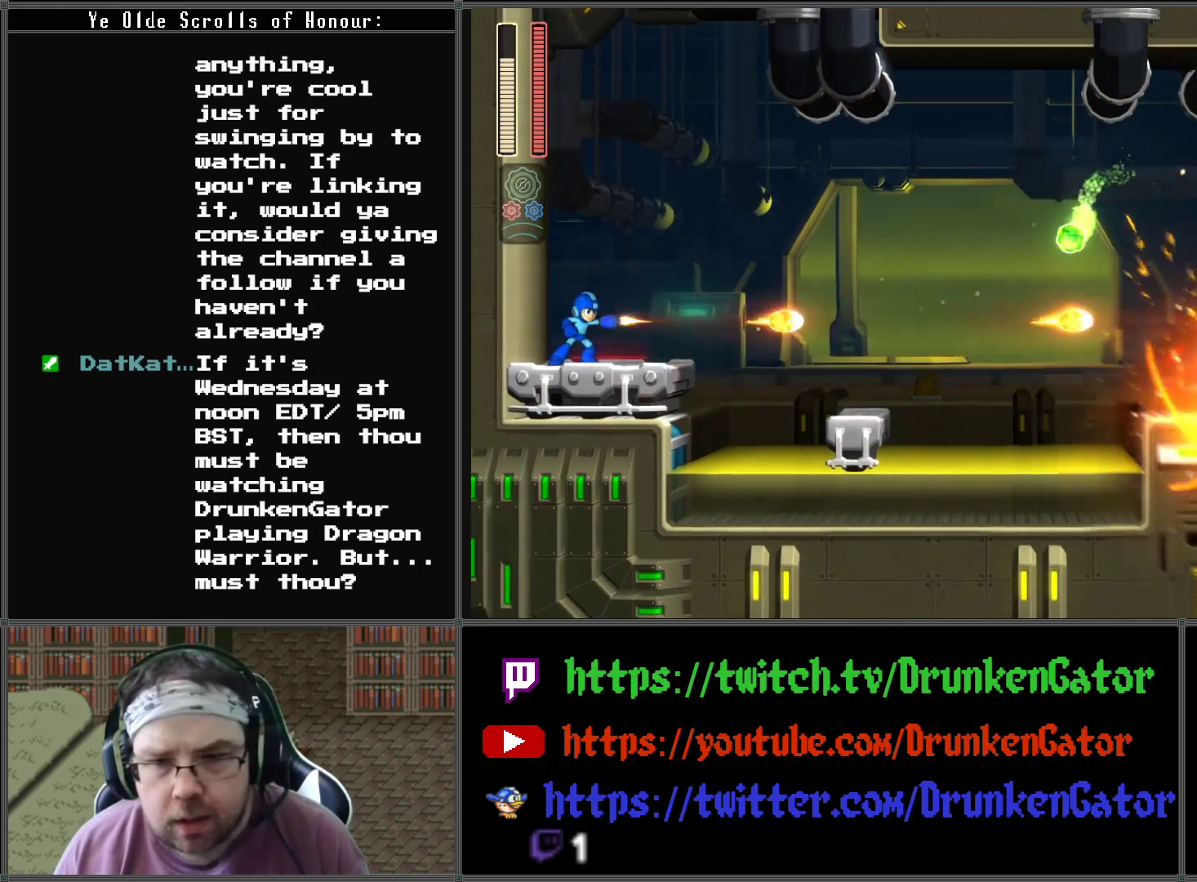
{"buttons": [], "left_stick": "center", "right_stick": "center", "events": [[67, "X", "up"], [133, "X", "down"], [200, "X", "up"], [267, "X", "down"], [333, "X", "up"], [400, "X", "down"], [500, "X", "up"]]}
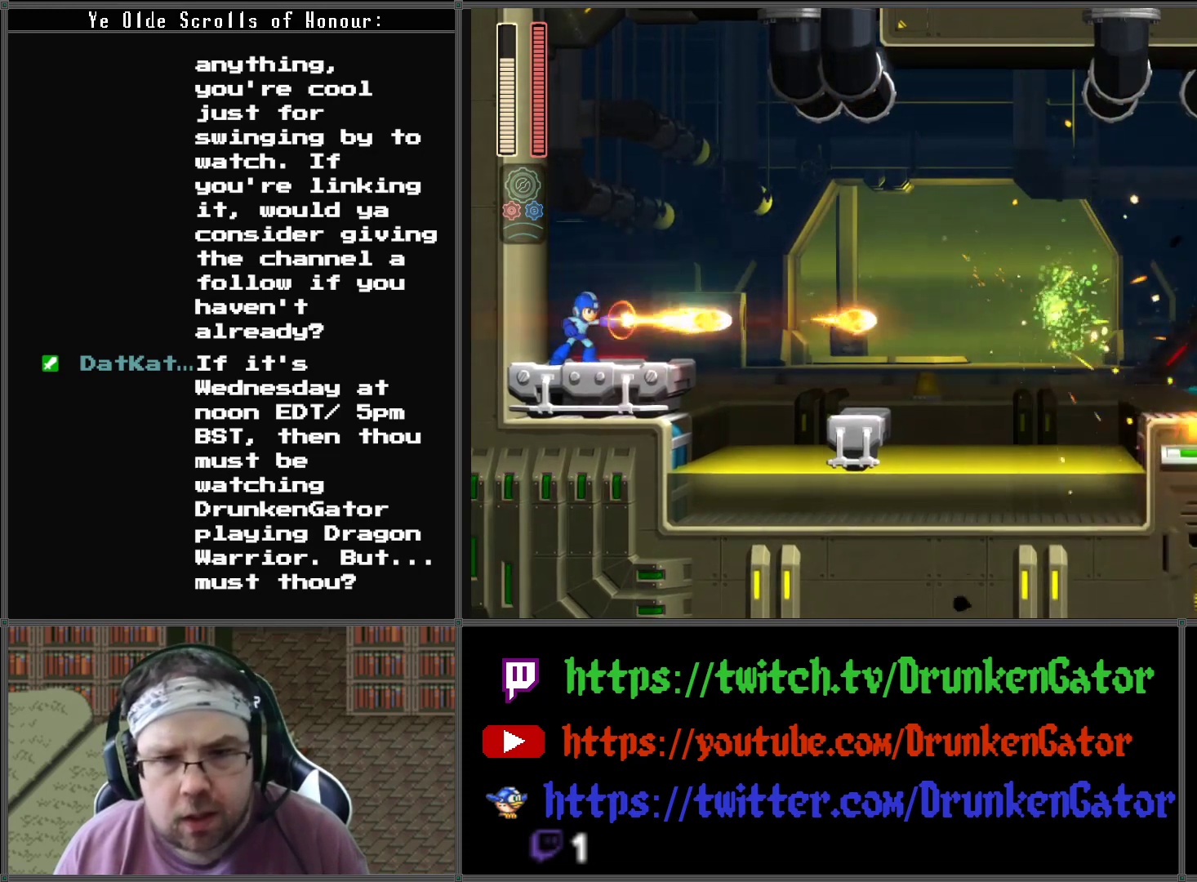
{"buttons": ["A", "DPAD_RIGHT"], "left_stick": "center", "right_stick": "center", "events": [[200, "DPAD_RIGHT", "down"], [267, "A", "down"]]}
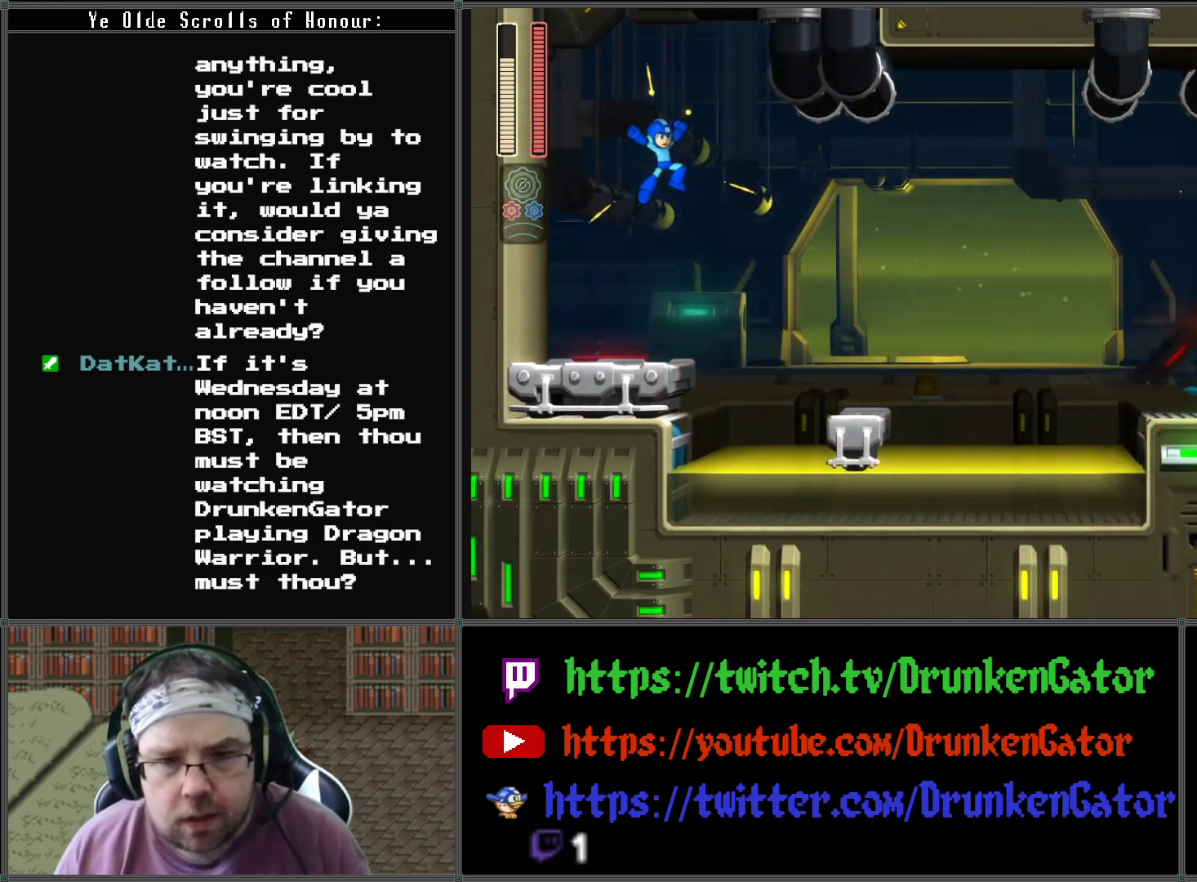
{"buttons": ["DPAD_RIGHT"], "left_stick": "center", "right_stick": "center", "events": [[267, "A", "up"]]}
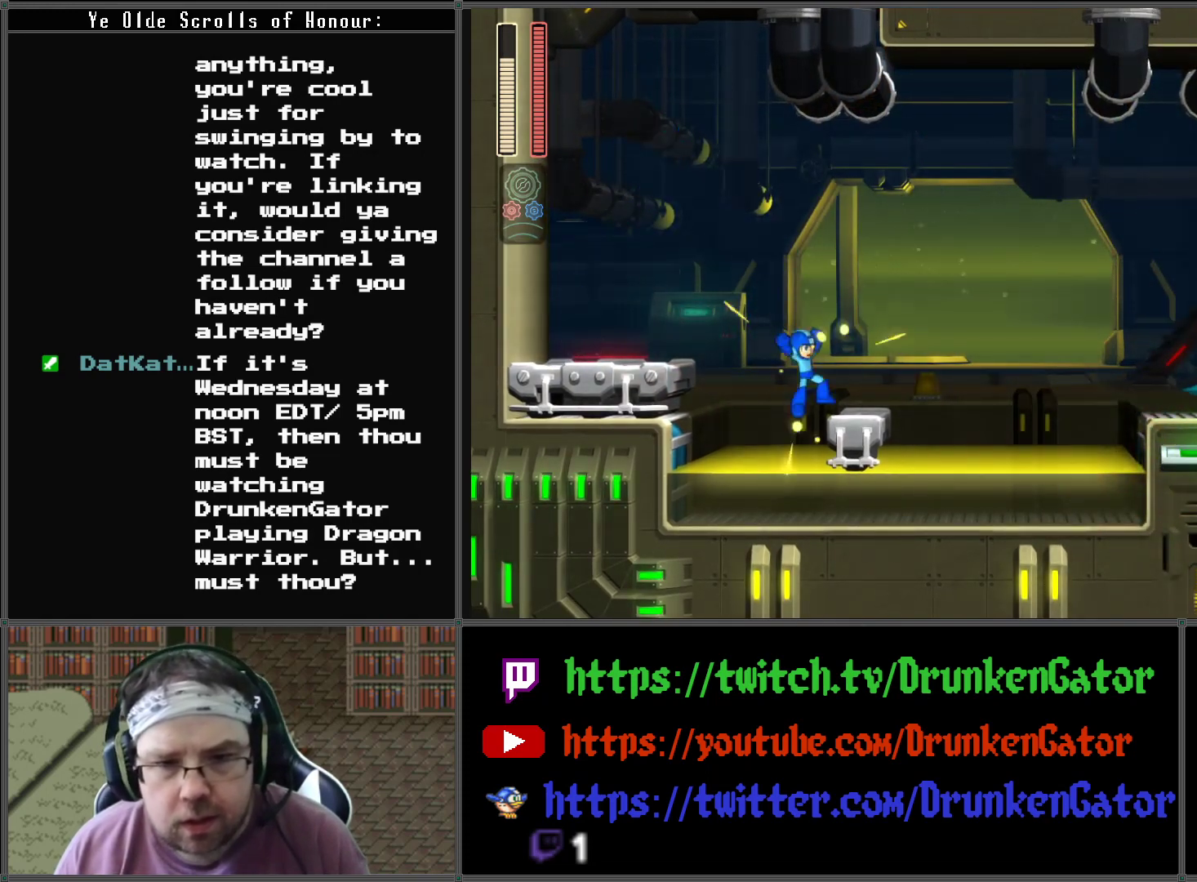
{"buttons": ["X", "DPAD_RIGHT"], "left_stick": "center", "right_stick": "center", "events": [[233, "X", "down"], [333, "X", "up"], [500, "X", "down"]]}
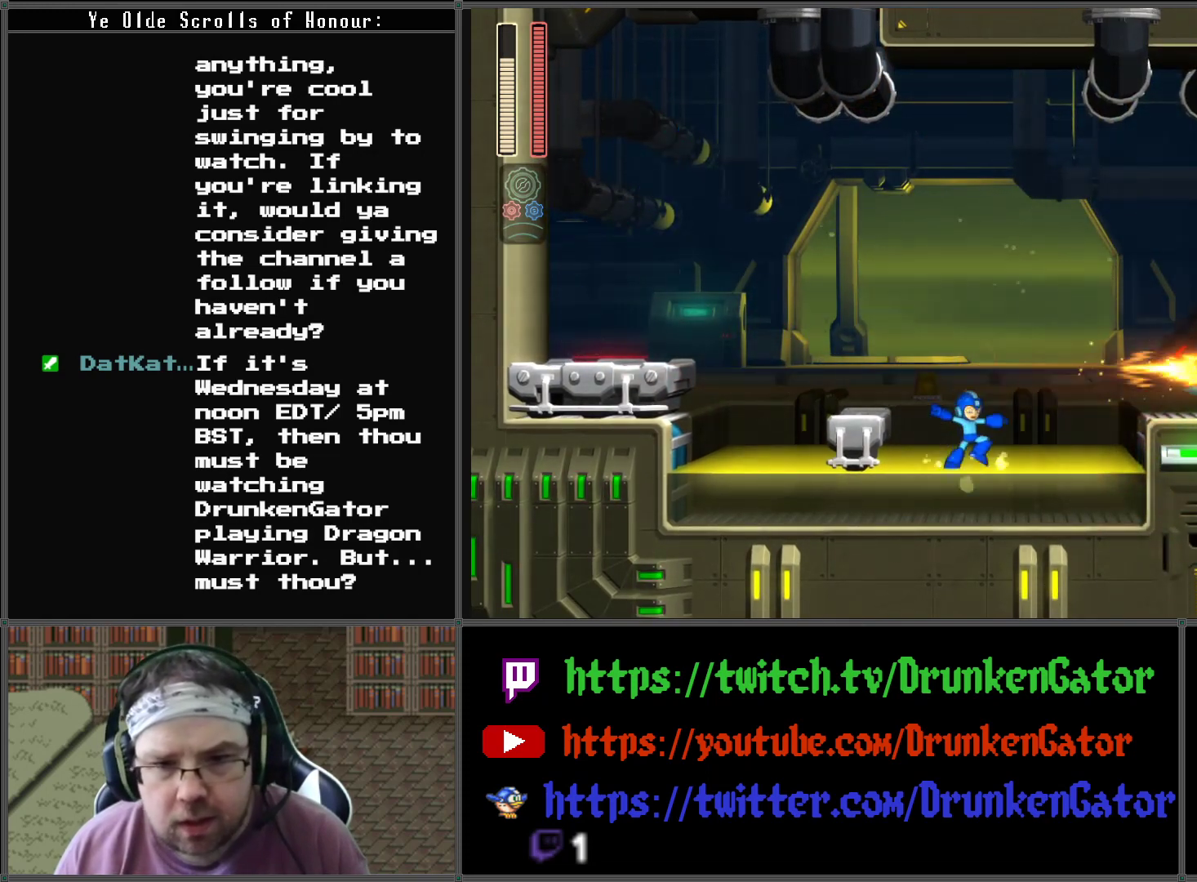
{"buttons": ["X"], "left_stick": "center", "right_stick": "center", "events": [[100, "X", "up"], [167, "X", "down"], [267, "X", "up"], [333, "X", "down"], [433, "X", "up"], [467, "DPAD_RIGHT", "up"], [500, "X", "down"]]}
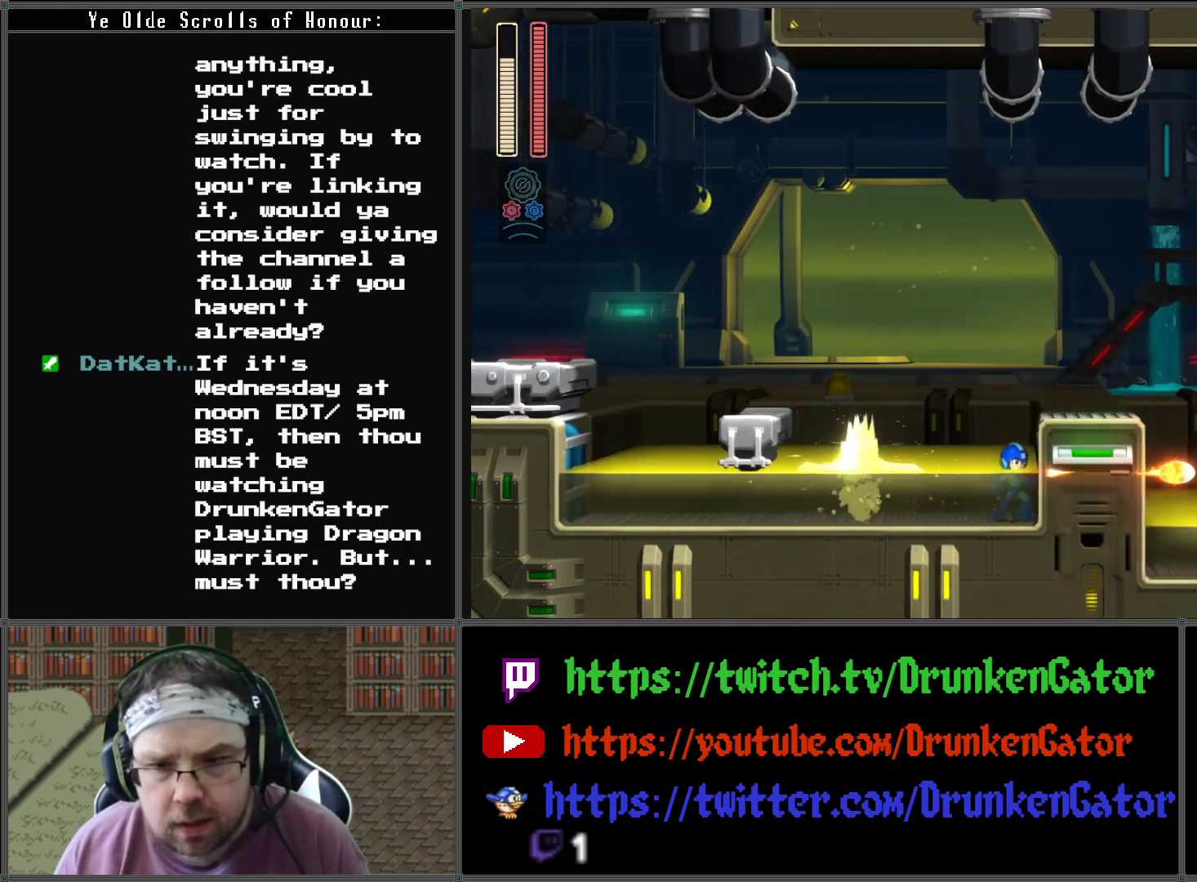
{"buttons": ["A"], "left_stick": "center", "right_stick": "center", "events": [[67, "X", "up"], [133, "X", "down"], [200, "X", "up"], [267, "X", "down"], [333, "X", "up"], [433, "A", "down"]]}
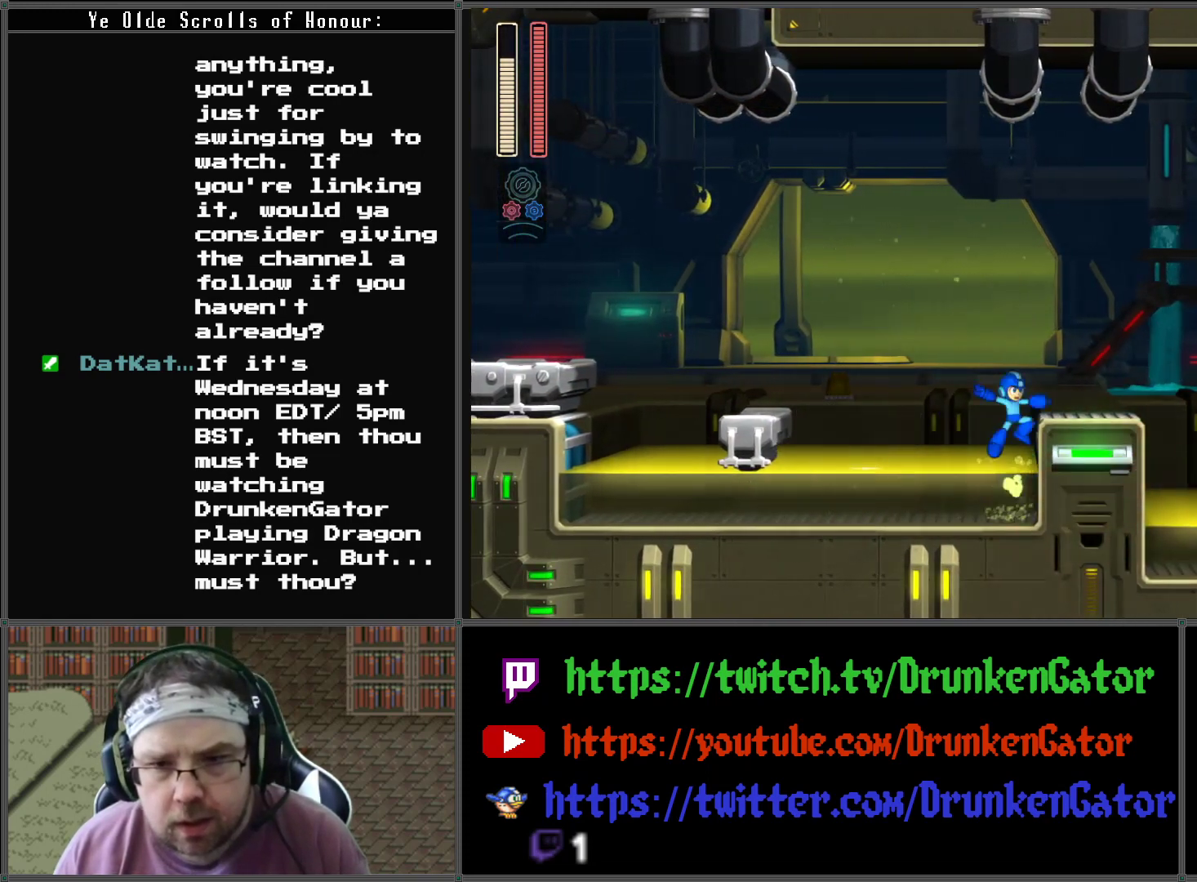
{"buttons": ["X"], "left_stick": "center", "right_stick": "center", "events": [[33, "DPAD_RIGHT", "down"], [67, "A", "up"], [100, "DPAD_DOWN", "down"], [133, "X", "down"], [200, "DPAD_DOWN", "up"], [233, "X", "up"], [300, "DPAD_RIGHT", "up"], [300, "X", "down"], [400, "X", "up"], [467, "X", "down"]]}